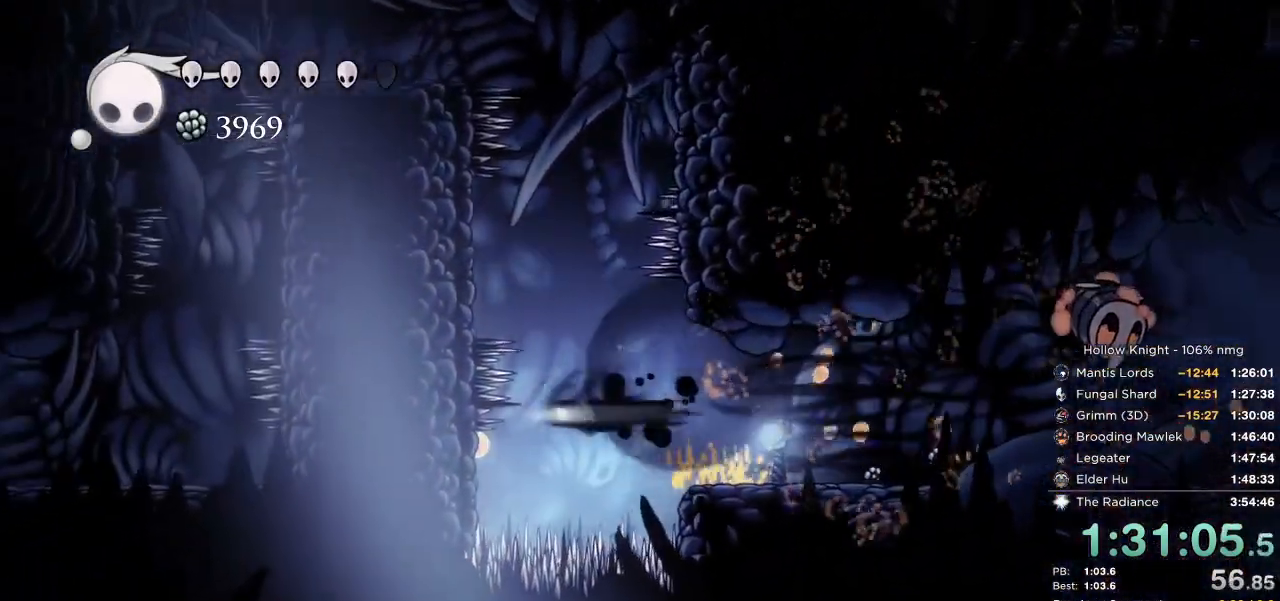
Gameplay with keyboard; each line is a JSON object with the keys held at the frame after it. "events" lists presses ("down") and releases ("up") of "cast", "cdash", "dash", "dnail", "down", "escape", "focus", "inv", "jump", "left", "nail", "return", "right" and "up" between this image and that frame as [ms after this image, input, new state], when the widget could be followed in between. No other keys are recorded. Mouse input is not recorded. Key names are as the overlay labels them; some are game actions (e.g. jump) rather than physical keys.
{"keys": ["nail"], "events": [[34, "left", "up"], [50, "dash", "up"], [67, "right", "down"], [150, "jump", "down"], [234, "down", "down"], [350, "jump", "up"], [400, "down", "up"], [434, "right", "up"], [484, "nail", "down"]]}
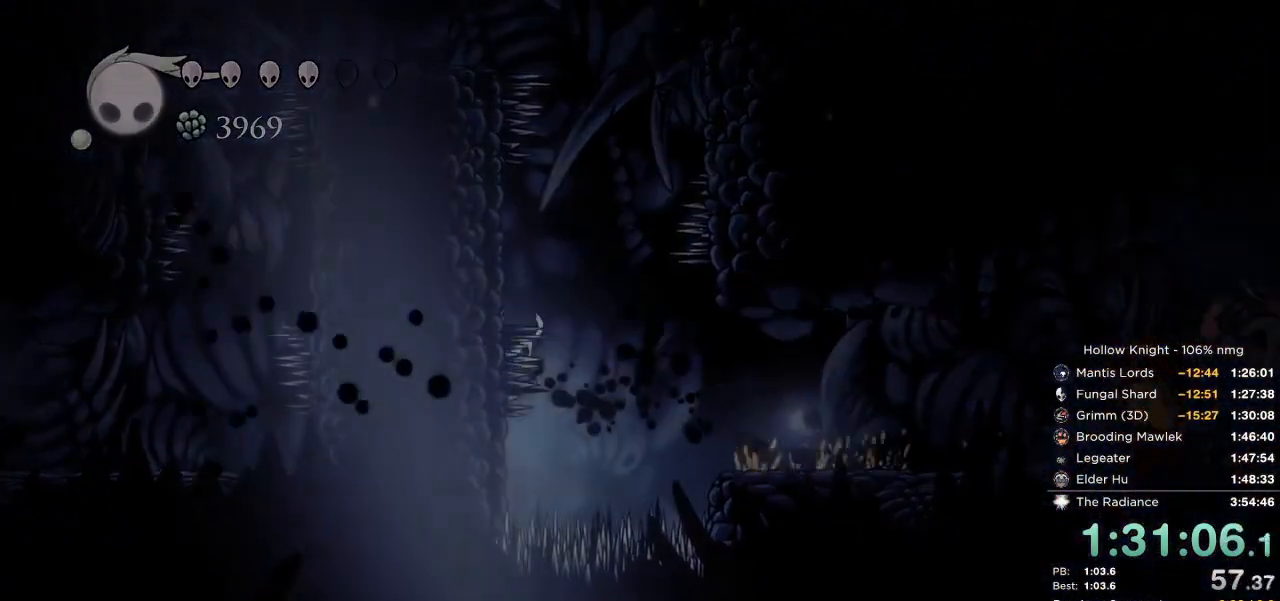
{"keys": ["down", "right"], "events": [[17, "jump", "down"], [67, "nail", "up"], [84, "jump", "up"], [117, "right", "down"], [134, "down", "down"], [150, "nail", "down"], [184, "jump", "down"], [200, "left", "down"], [234, "nail", "up"], [234, "right", "up"], [267, "down", "up"], [284, "jump", "up"], [400, "right", "down"], [434, "left", "up"], [467, "down", "down"]]}
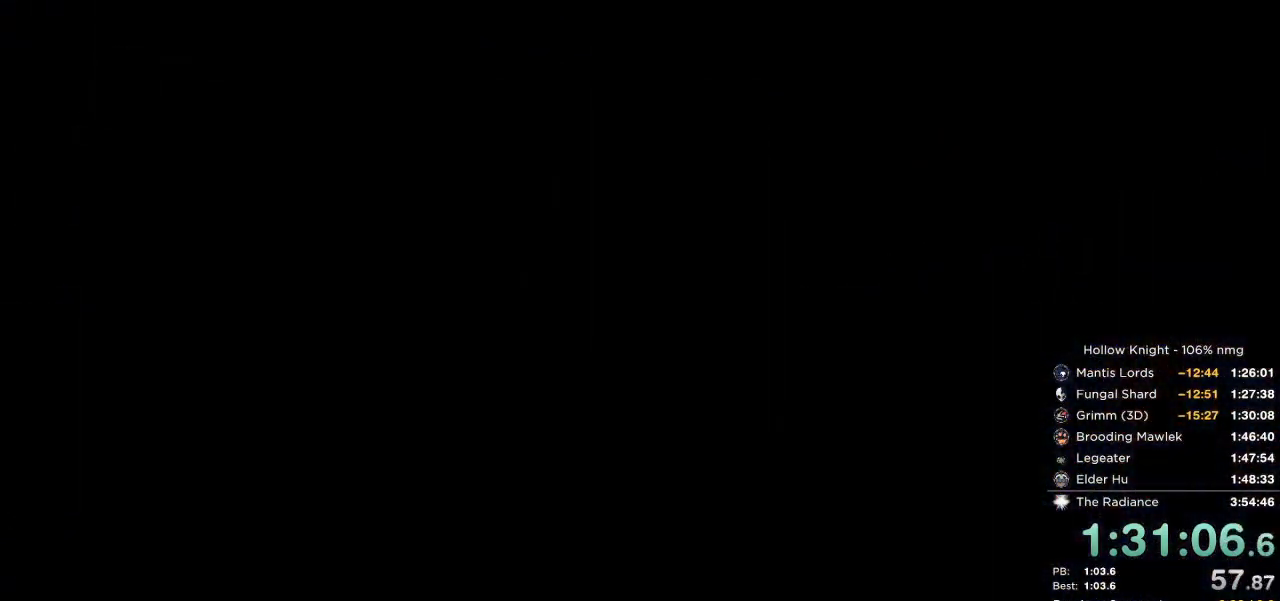
{"keys": [], "events": [[67, "right", "up"], [84, "left", "down"], [134, "down", "up"], [400, "left", "up"]]}
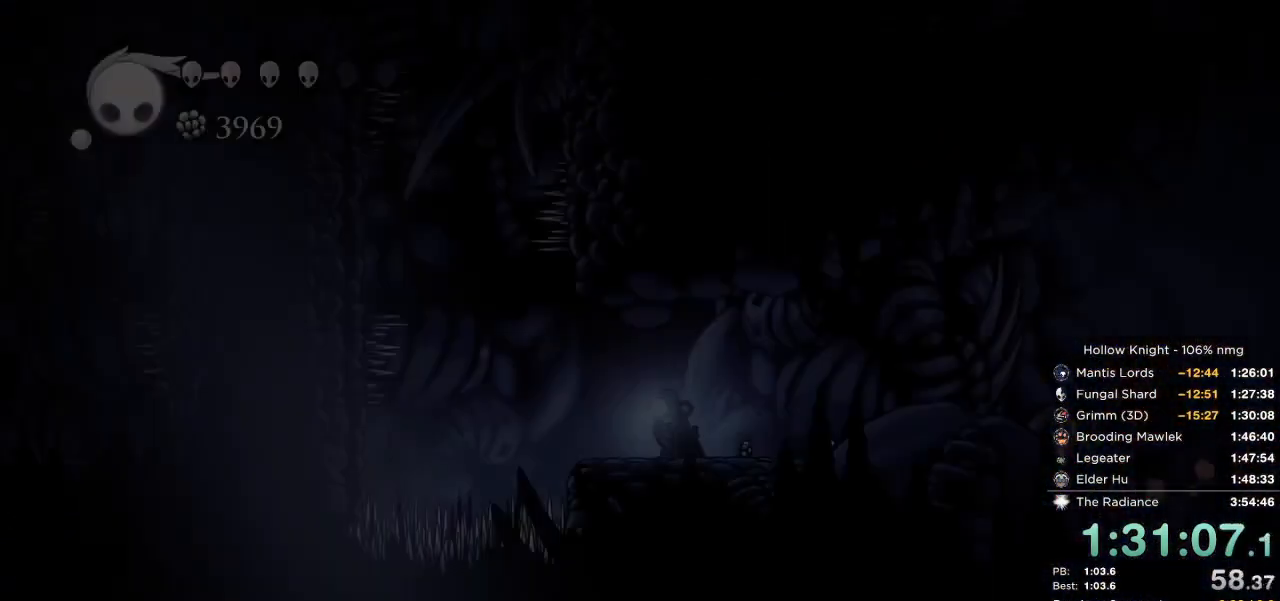
{"keys": ["left"], "events": [[84, "left", "down"]]}
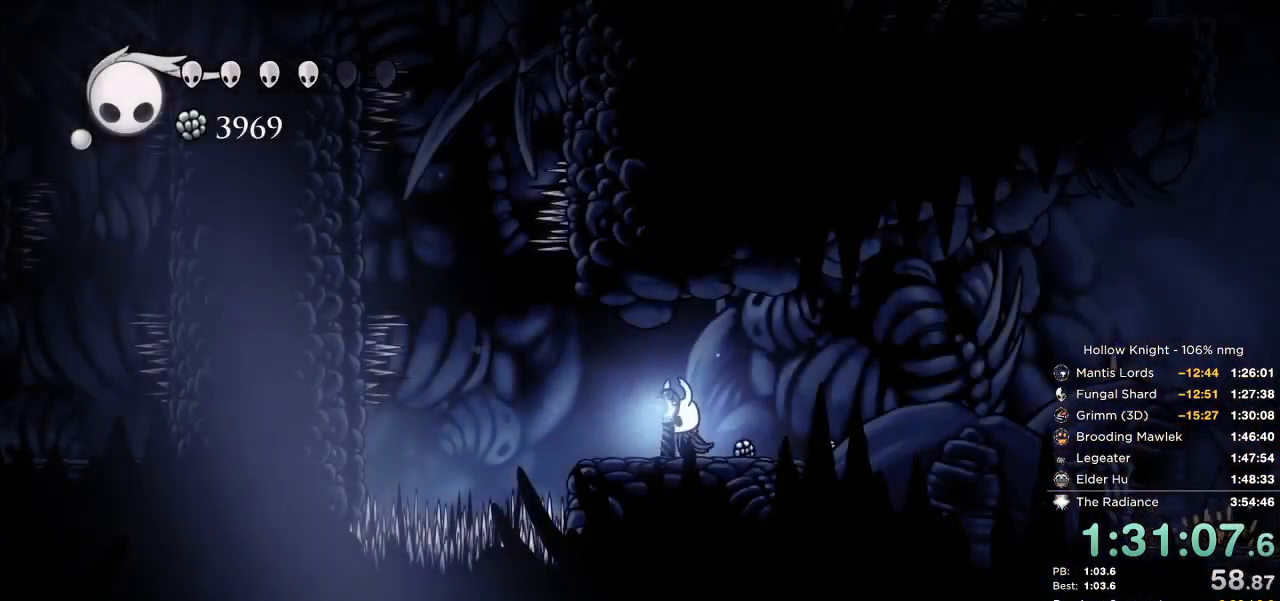
{"keys": ["jump", "left"], "events": [[500, "jump", "down"]]}
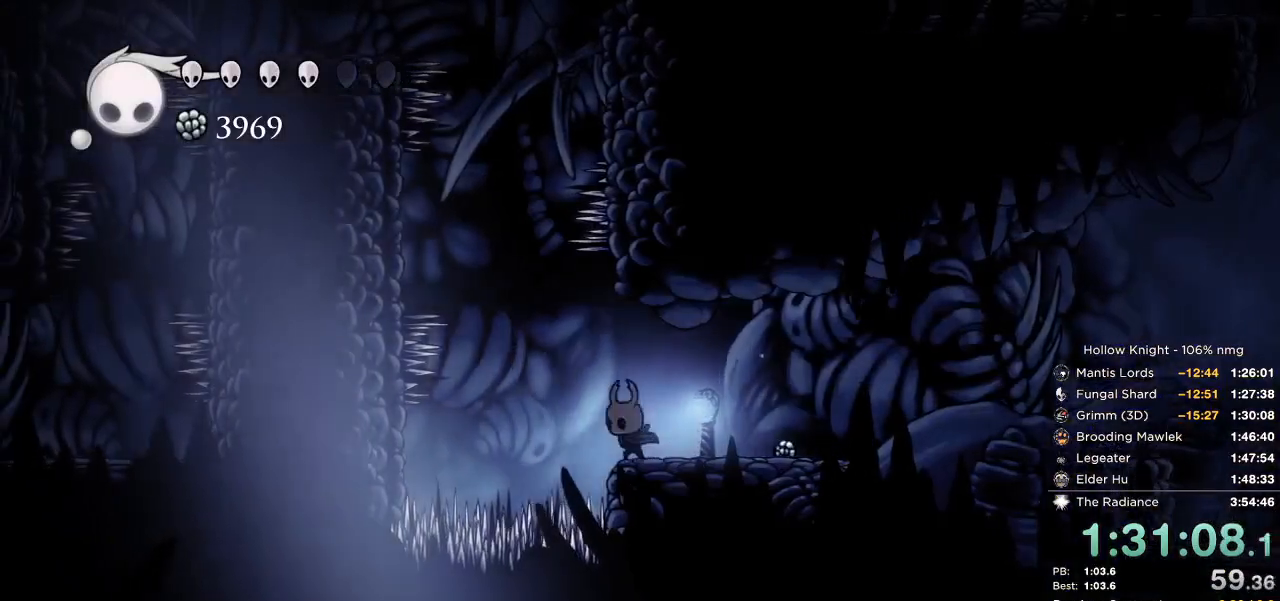
{"keys": ["down", "jump", "right"], "events": [[150, "down", "down"], [234, "jump", "up"], [234, "left", "up"], [284, "jump", "down"], [400, "left", "down"], [467, "left", "up"], [500, "right", "down"]]}
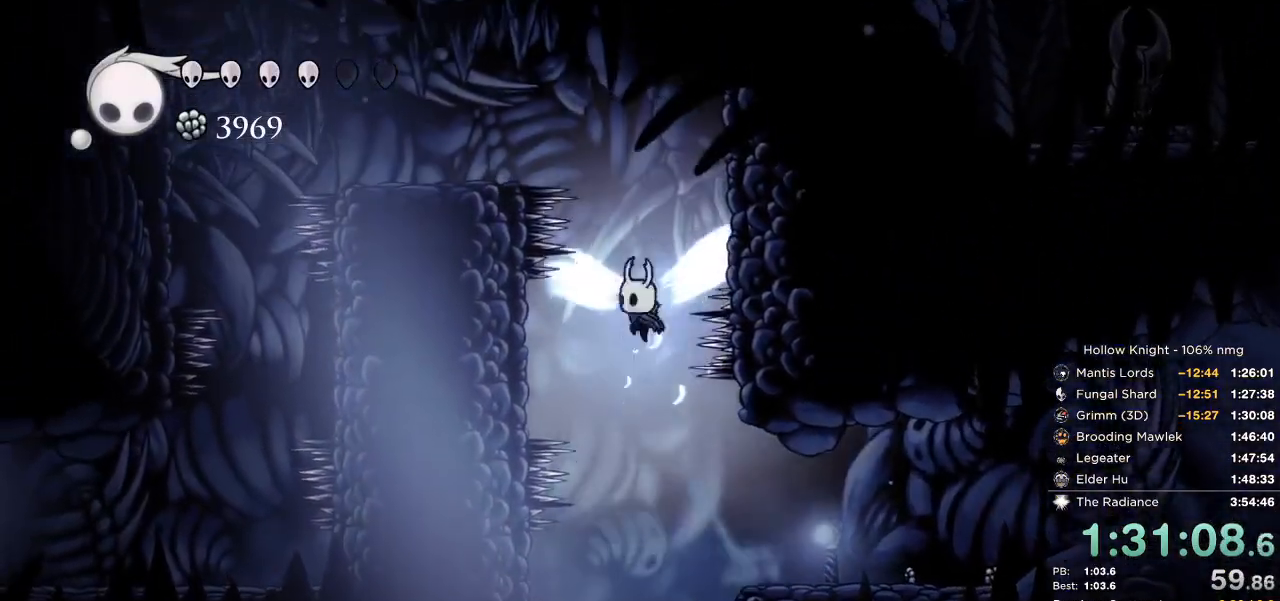
{"keys": ["dash", "left"], "events": [[50, "nail", "down"], [100, "left", "down"], [117, "right", "up"], [150, "jump", "up"], [184, "nail", "up"], [234, "down", "up"], [234, "jump", "down"], [484, "dash", "down"], [484, "jump", "up"]]}
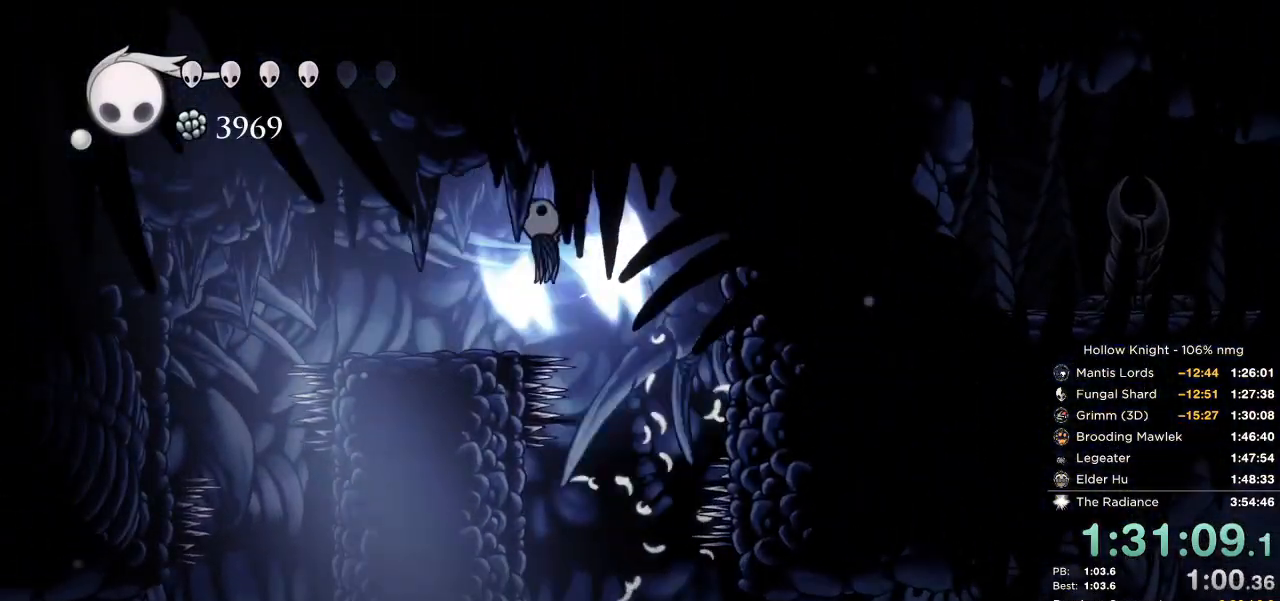
{"keys": [], "events": [[117, "dash", "up"], [400, "left", "up"]]}
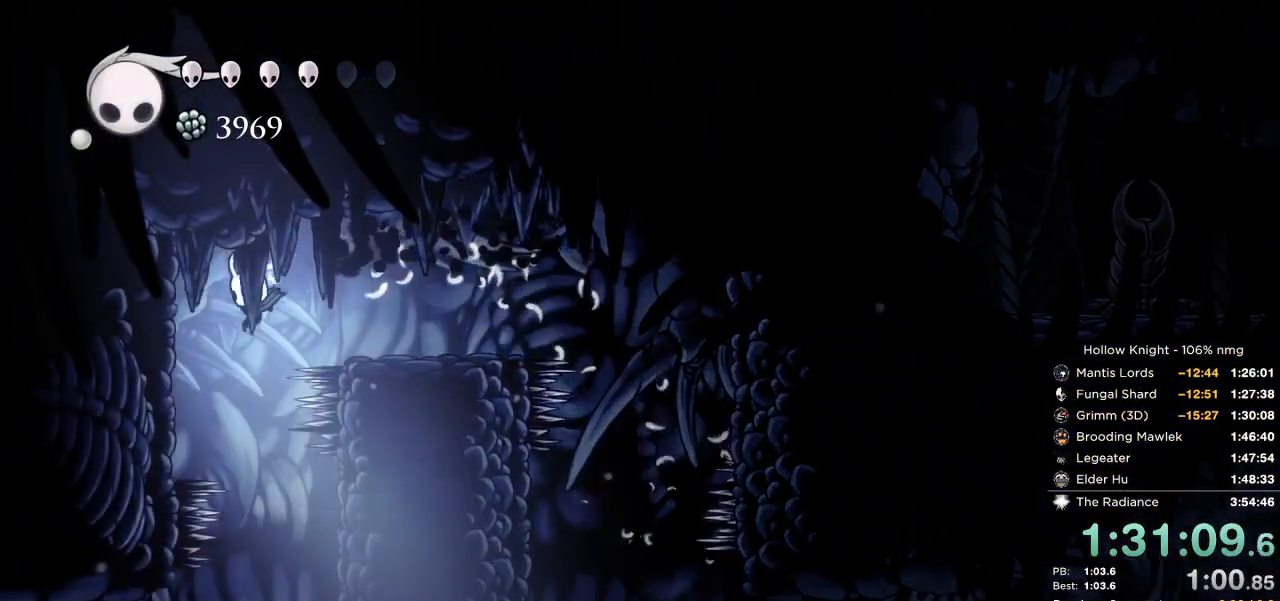
{"keys": ["left"], "events": [[334, "left", "down"], [434, "dash", "down"], [500, "dash", "up"]]}
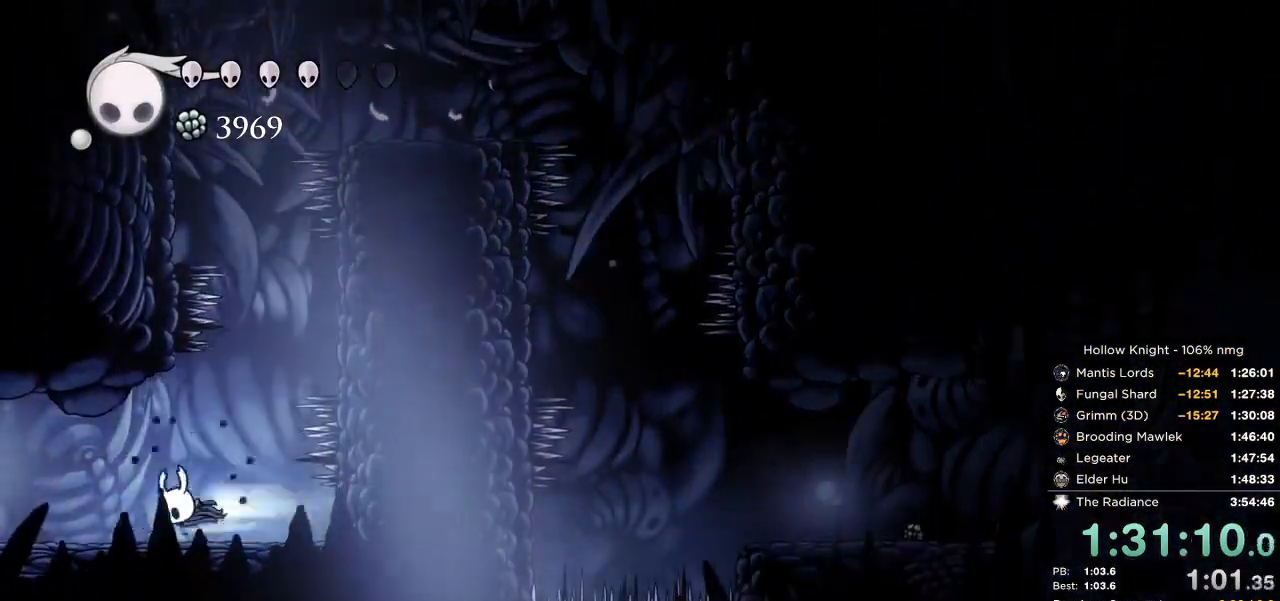
{"keys": ["left"], "events": [[84, "dash", "down"], [167, "dash", "up"], [217, "dash", "down"], [317, "dash", "up"], [400, "dash", "down"], [500, "dash", "up"]]}
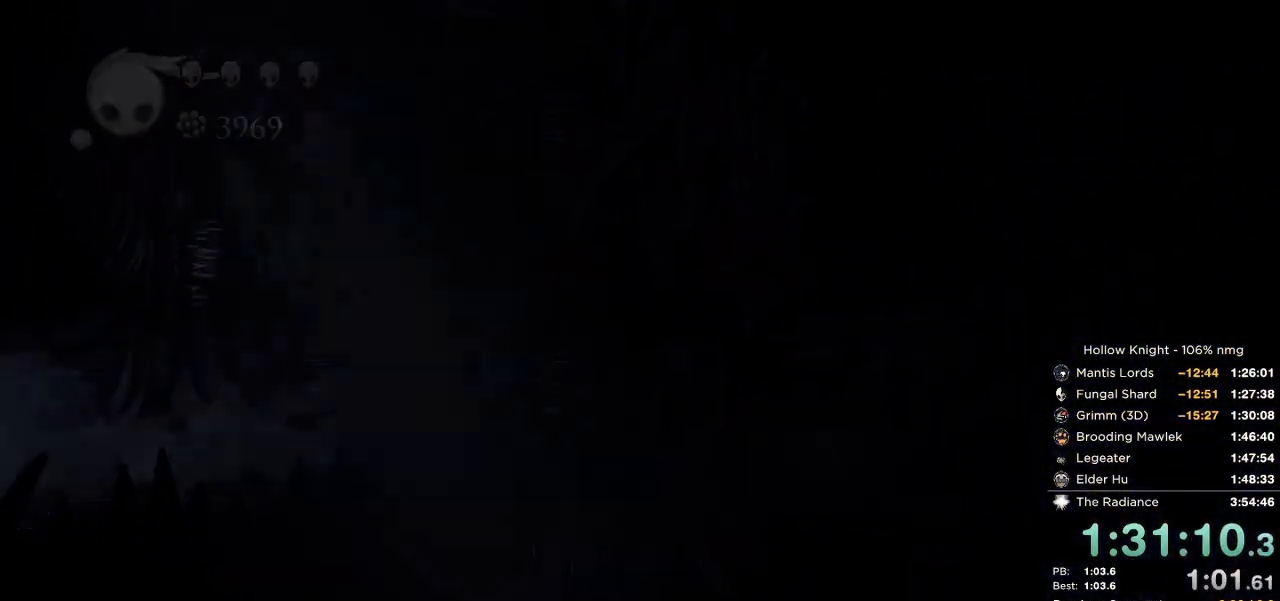
{"keys": ["left"], "events": [[100, "left", "up"], [117, "dash", "down"], [167, "dash", "up"], [267, "dash", "down"], [284, "left", "down"], [317, "dash", "up"], [417, "dash", "down"], [467, "dash", "up"]]}
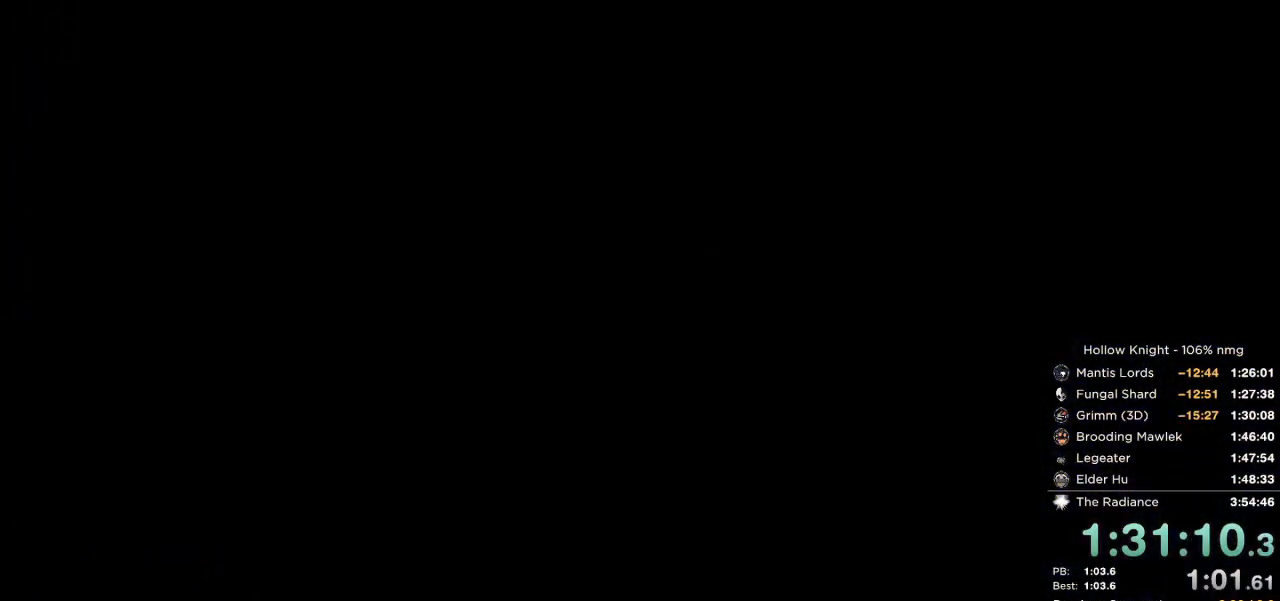
{"keys": ["left"], "events": [[67, "dash", "down"], [134, "dash", "up"]]}
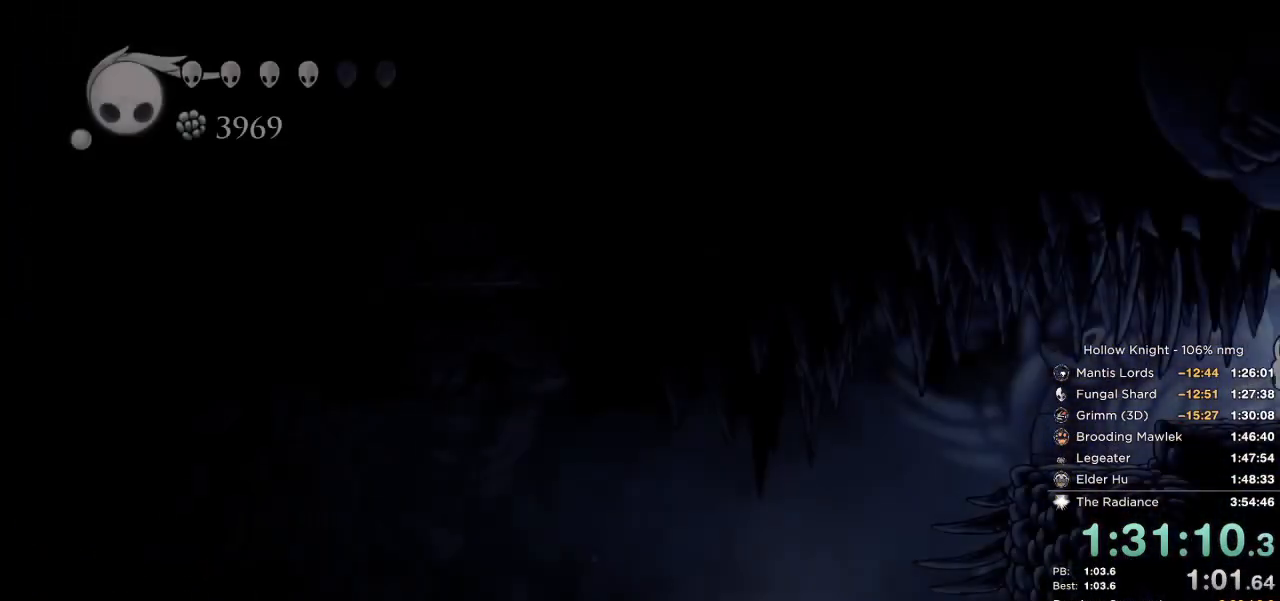
{"keys": ["left"], "events": []}
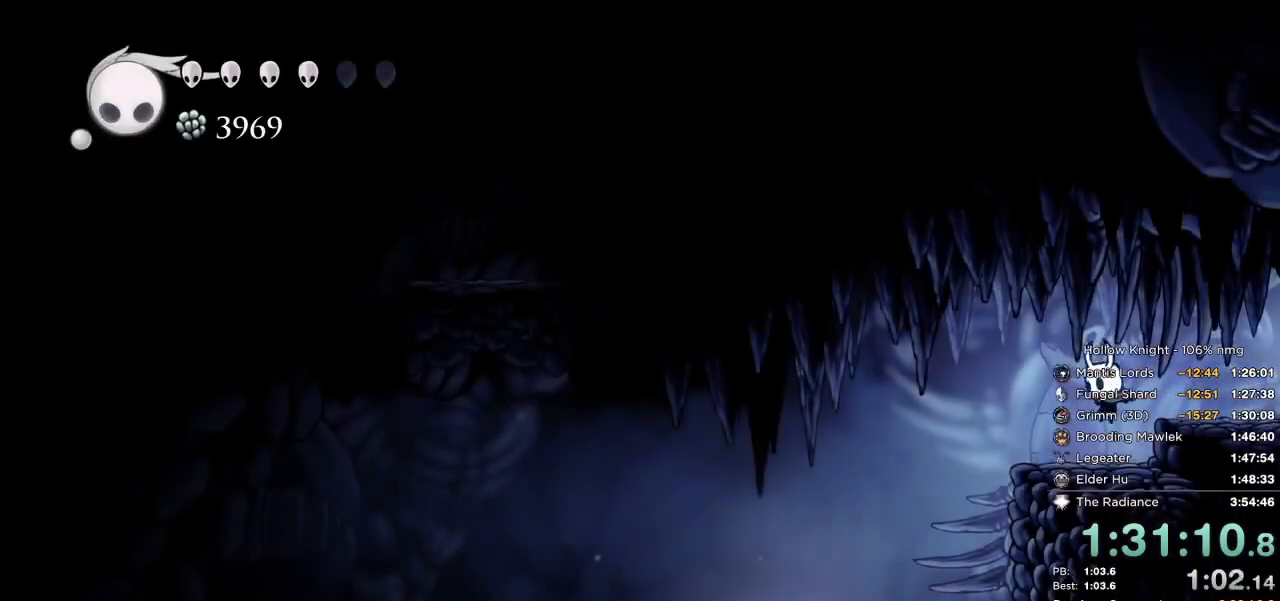
{"keys": ["left"], "events": [[167, "dash", "down"], [267, "dash", "up"]]}
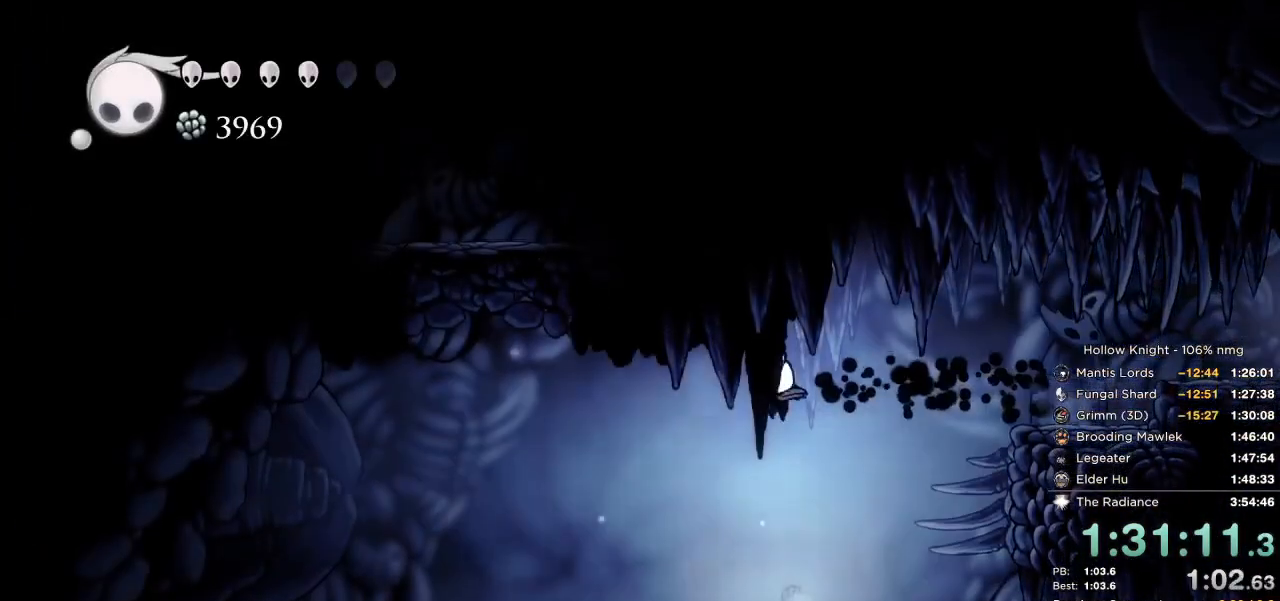
{"keys": ["left"], "events": [[300, "dash", "down"], [384, "dash", "up"]]}
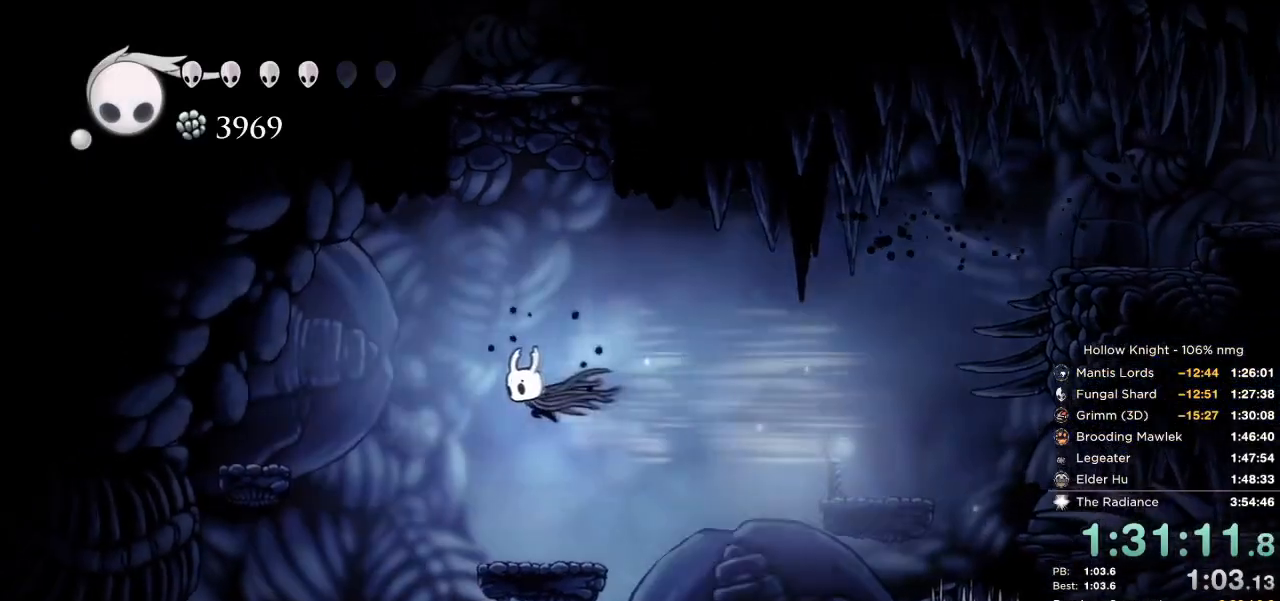
{"keys": [], "events": [[317, "left", "up"]]}
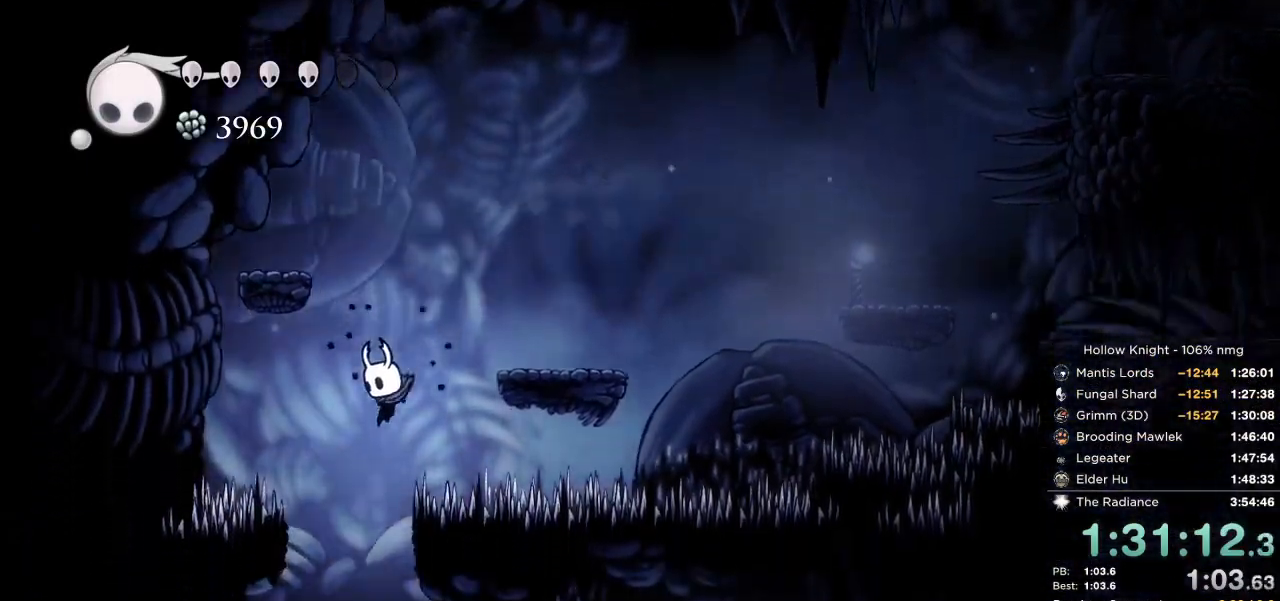
{"keys": ["right"], "events": [[200, "left", "down"], [267, "left", "up"], [267, "right", "down"]]}
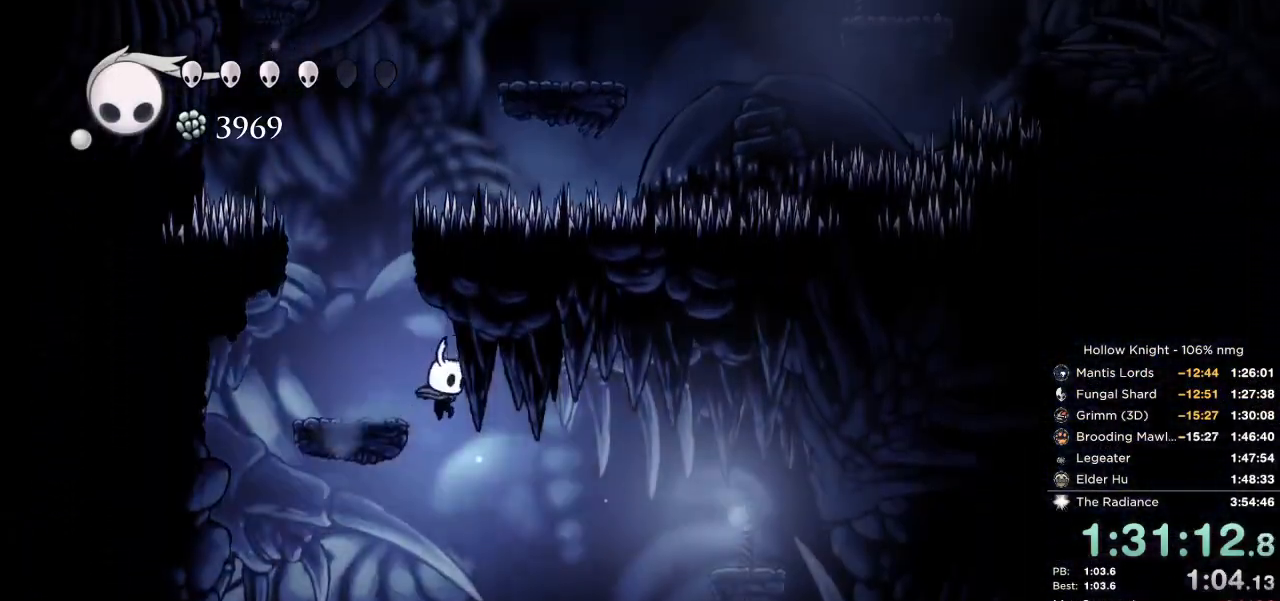
{"keys": ["right"], "events": []}
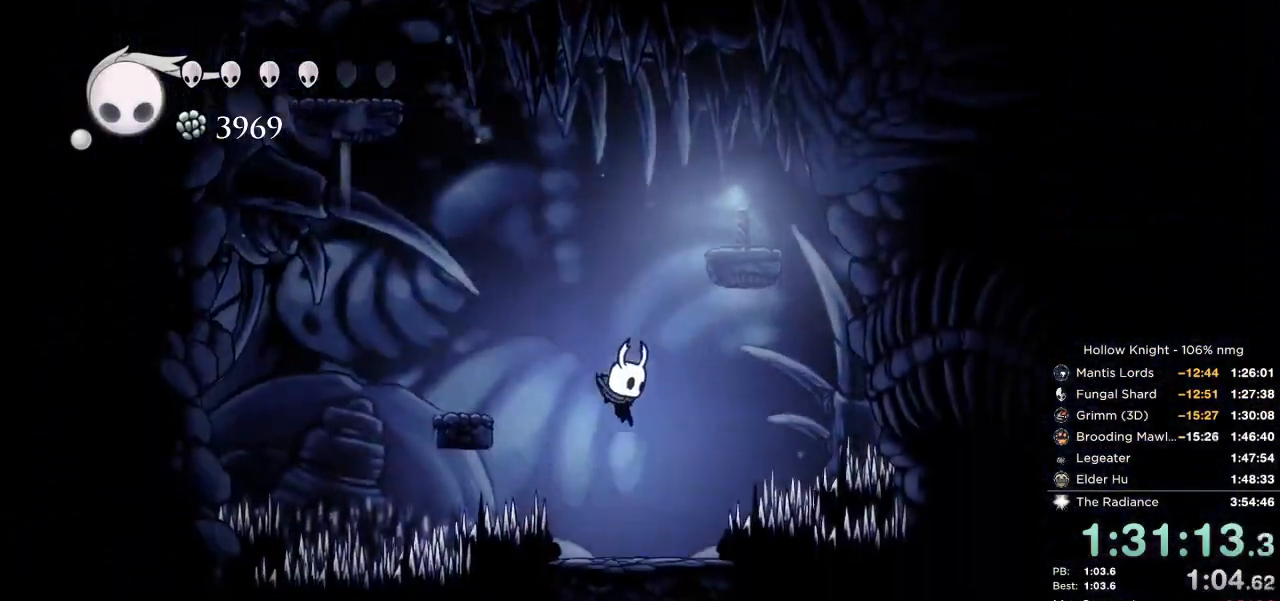
{"keys": [], "events": [[100, "right", "up"]]}
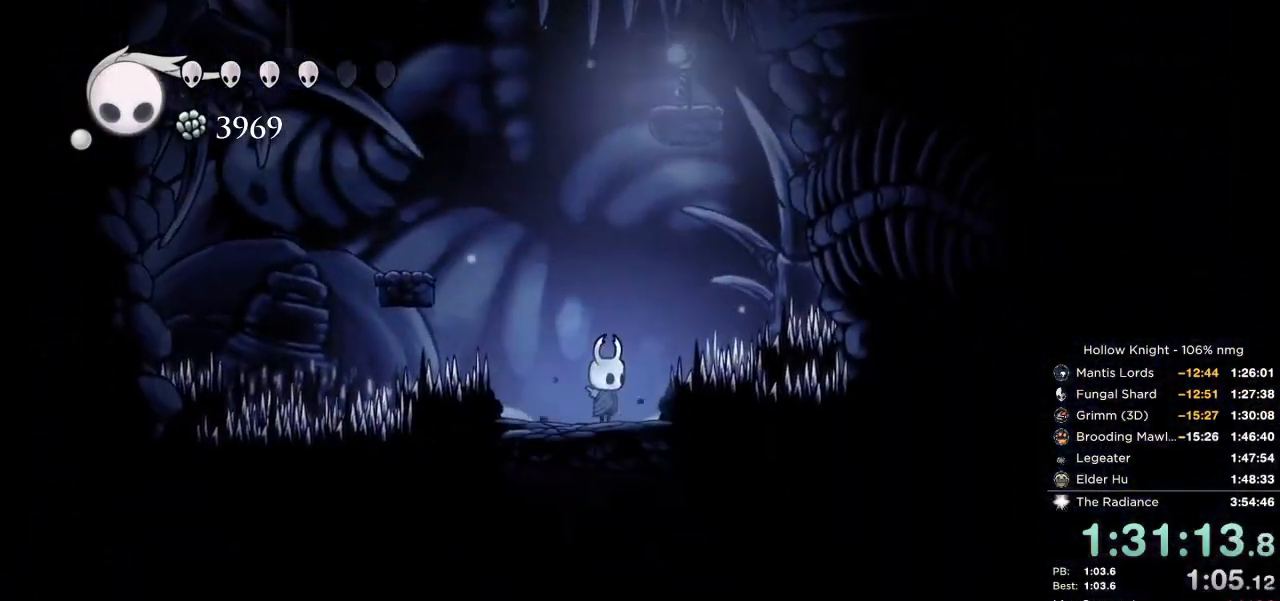
{"keys": ["right"], "events": [[267, "right", "down"]]}
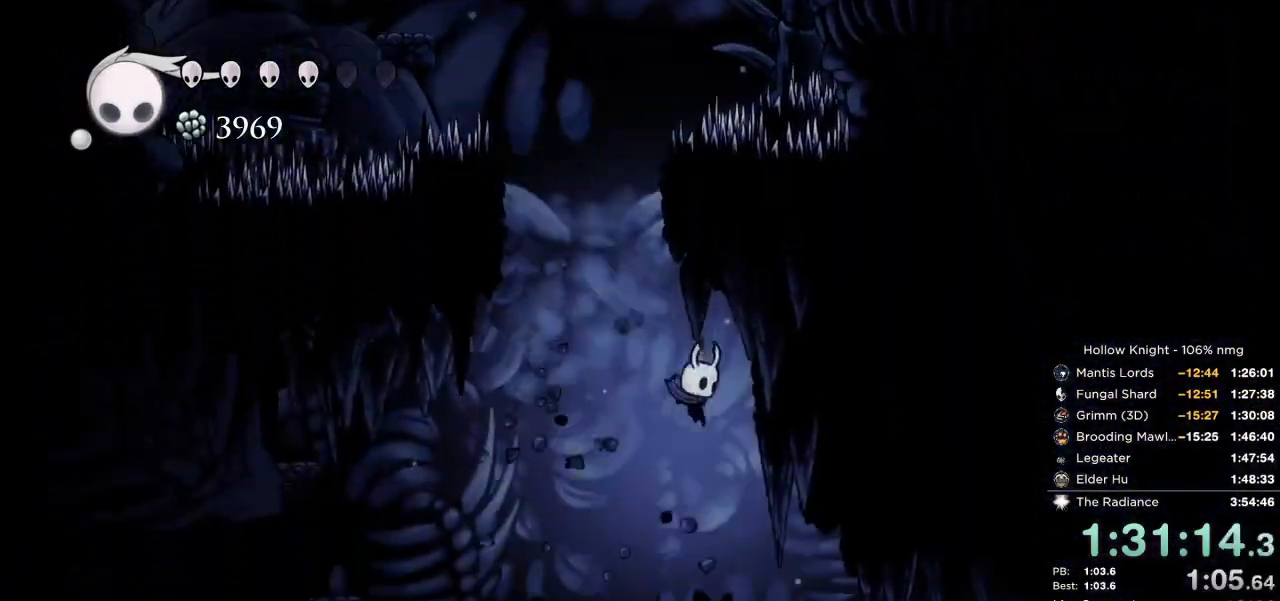
{"keys": ["right"], "events": [[17, "dash", "down"], [134, "dash", "up"]]}
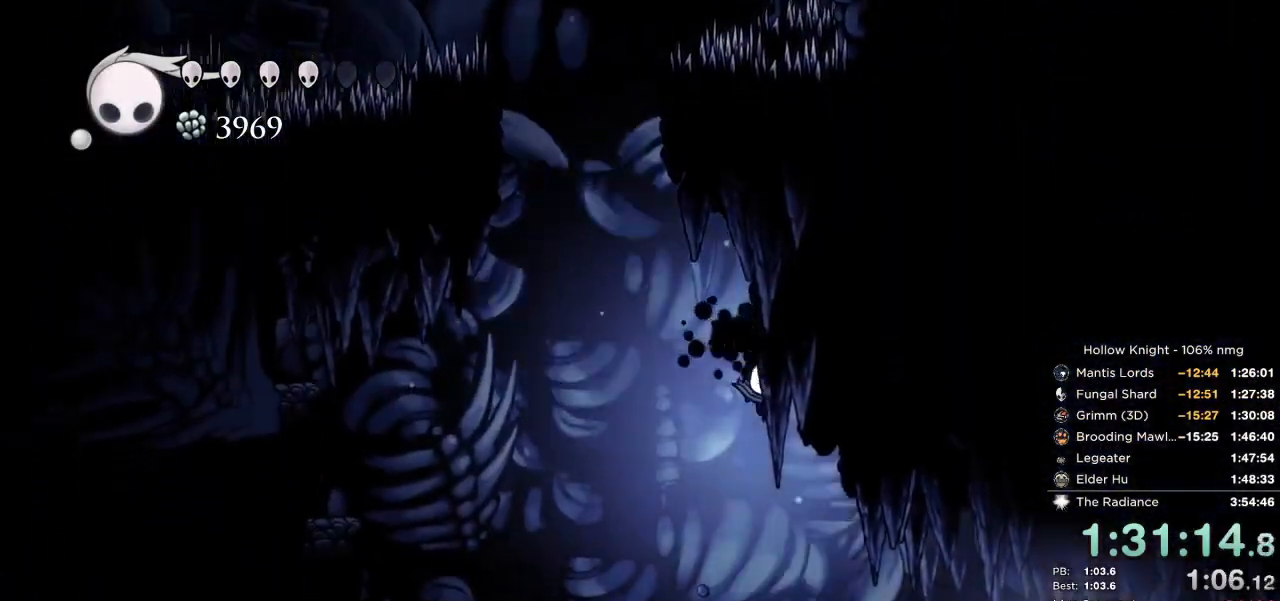
{"keys": ["right"], "events": [[300, "dash", "down"], [467, "dash", "up"]]}
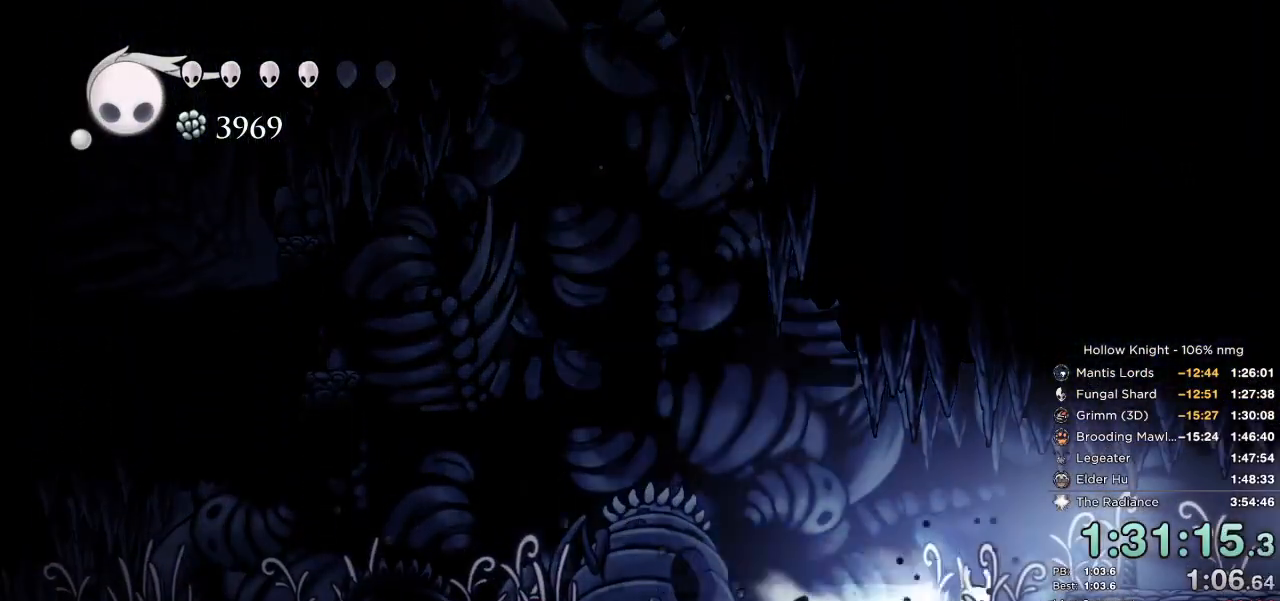
{"keys": ["jump", "right"], "events": [[150, "jump", "down"], [234, "jump", "up"], [484, "jump", "down"]]}